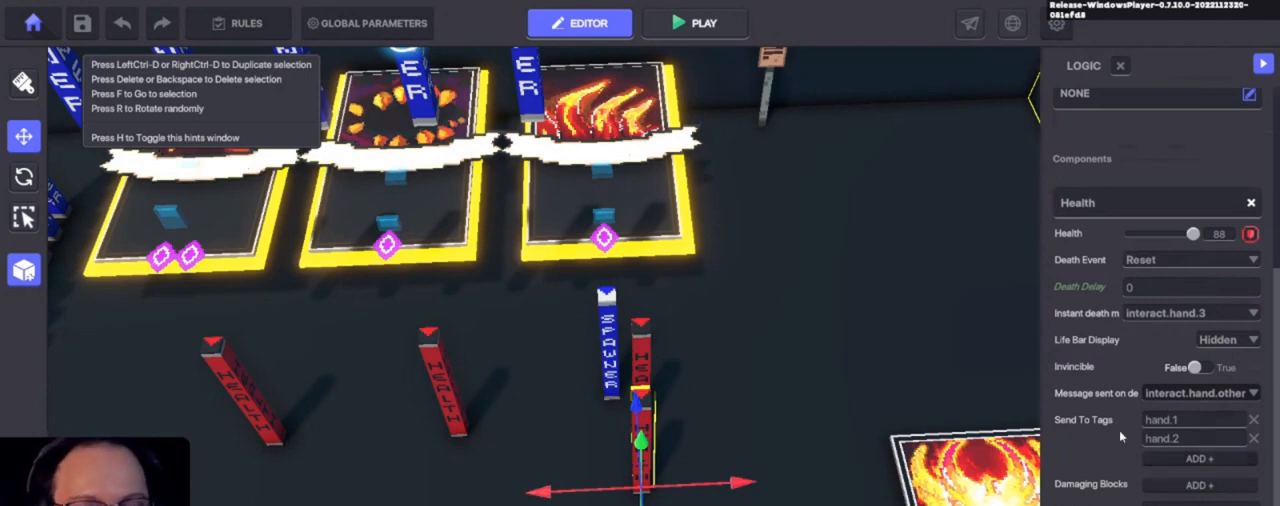
Gameplay with keyboard and mouse; each line is a JSON object with the keys held at the frame after it. "events" lists presses ("down") and releases ("up") of "1", "3", "4", "a", "alt", "c", "caps_lock", "ctrl", "d", "e", "f", "i", "o", "p", "q", "r", "s", "shift", "tab", "u", "v", "w", "x" and "z" between this image and that frame as [ms after this image, input, new state], when the widget could be followed in between. No other keys are recorded. Mouse buttons are not recorded. Not read: 2 mouse_move.
{"keys": [], "events": []}
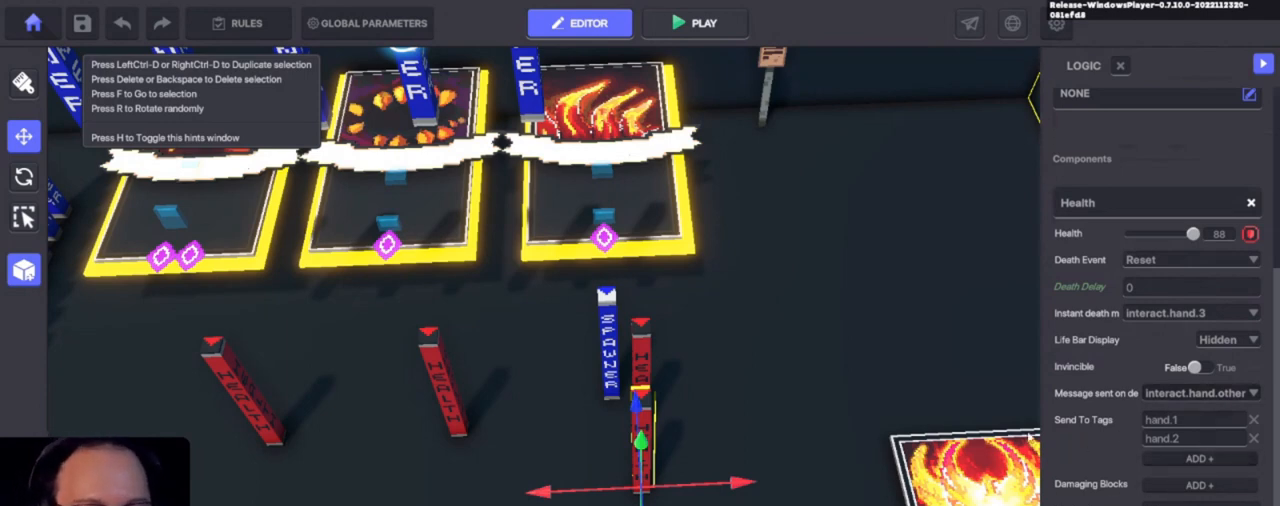
{"keys": [], "events": []}
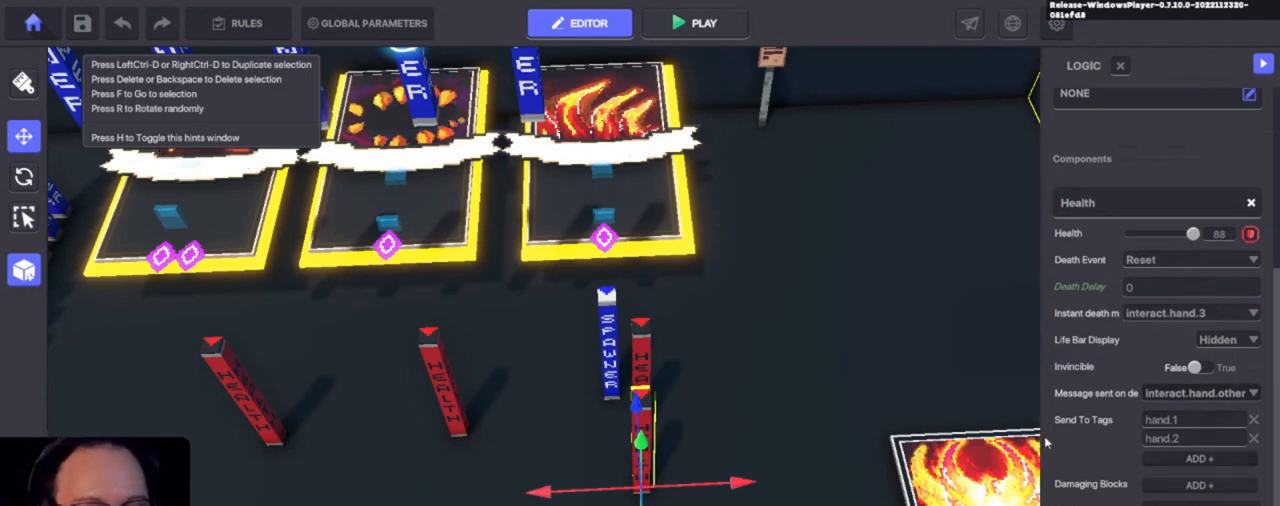
{"keys": [], "events": []}
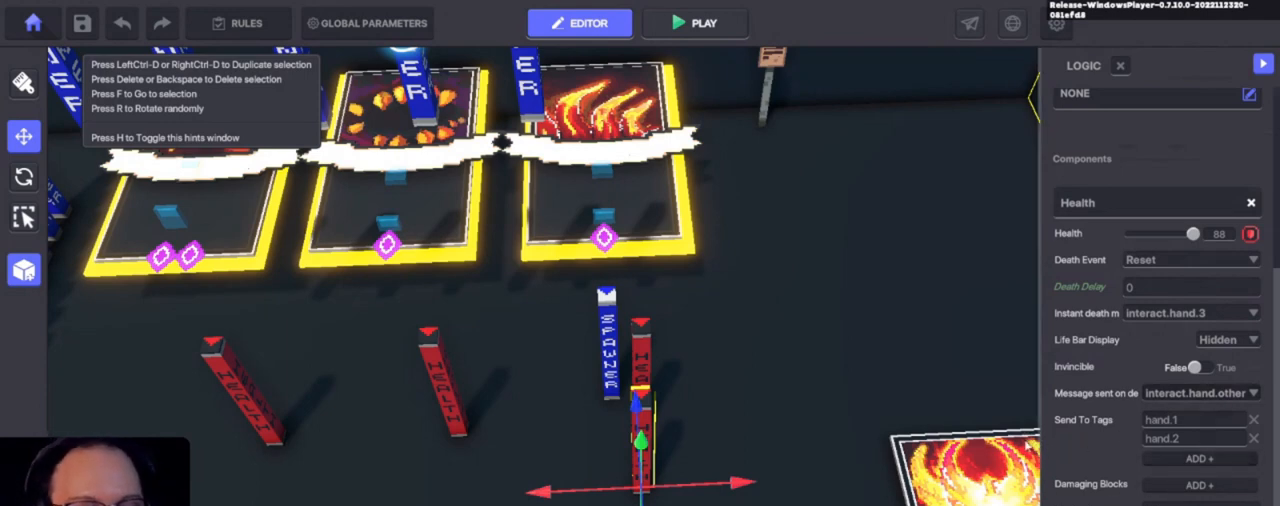
{"keys": [], "events": []}
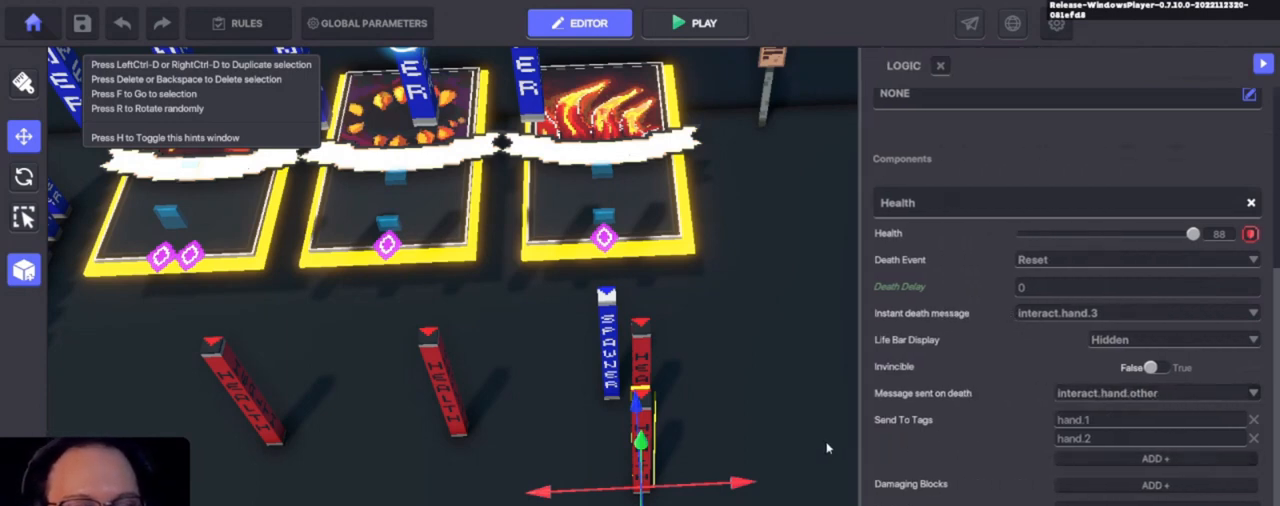
{"keys": [], "events": []}
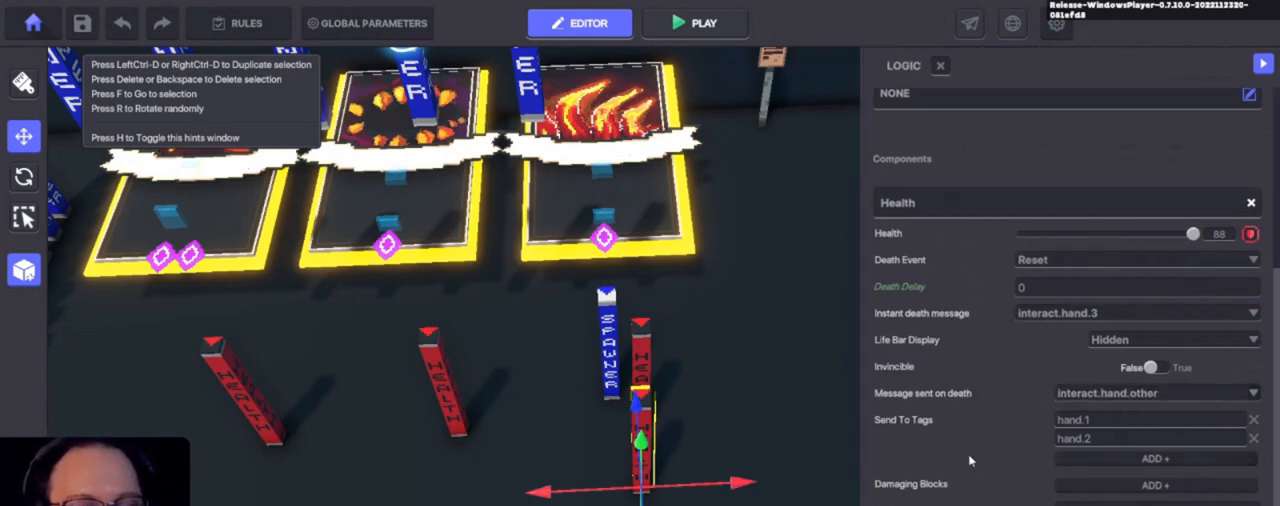
{"keys": [], "events": []}
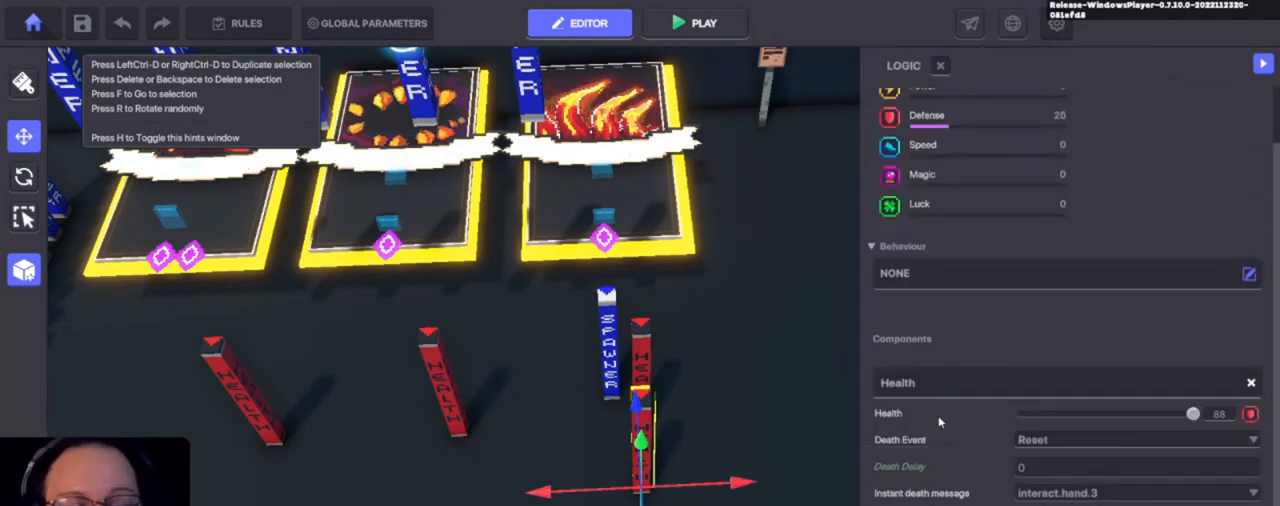
{"keys": ["alt"], "events": [[300, "alt", "down"]]}
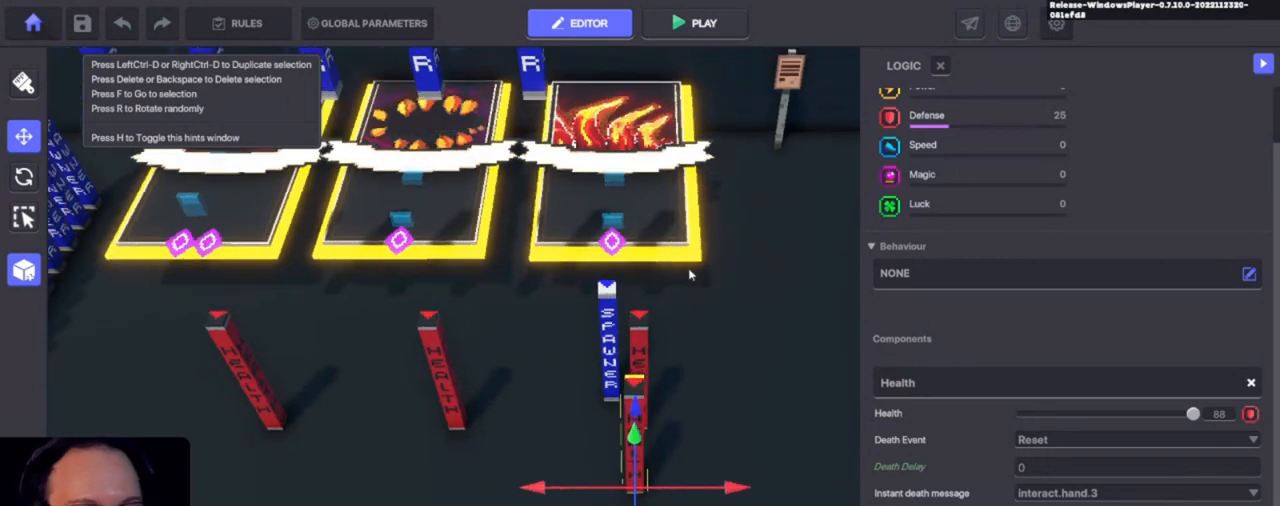
{"keys": [], "events": [[333, "alt", "up"]]}
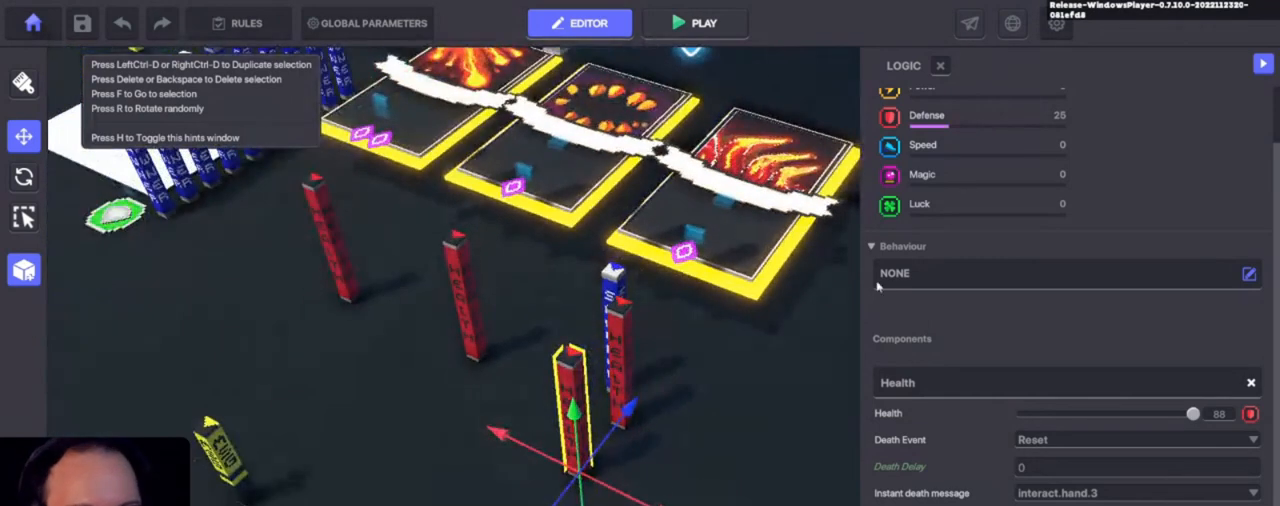
{"keys": [], "events": []}
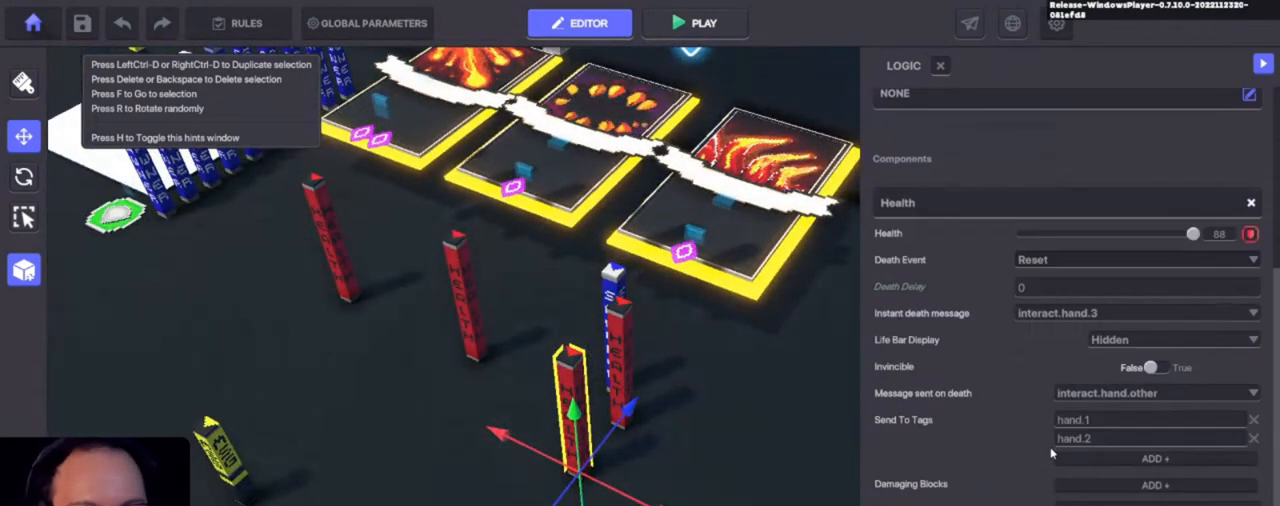
{"keys": [], "events": []}
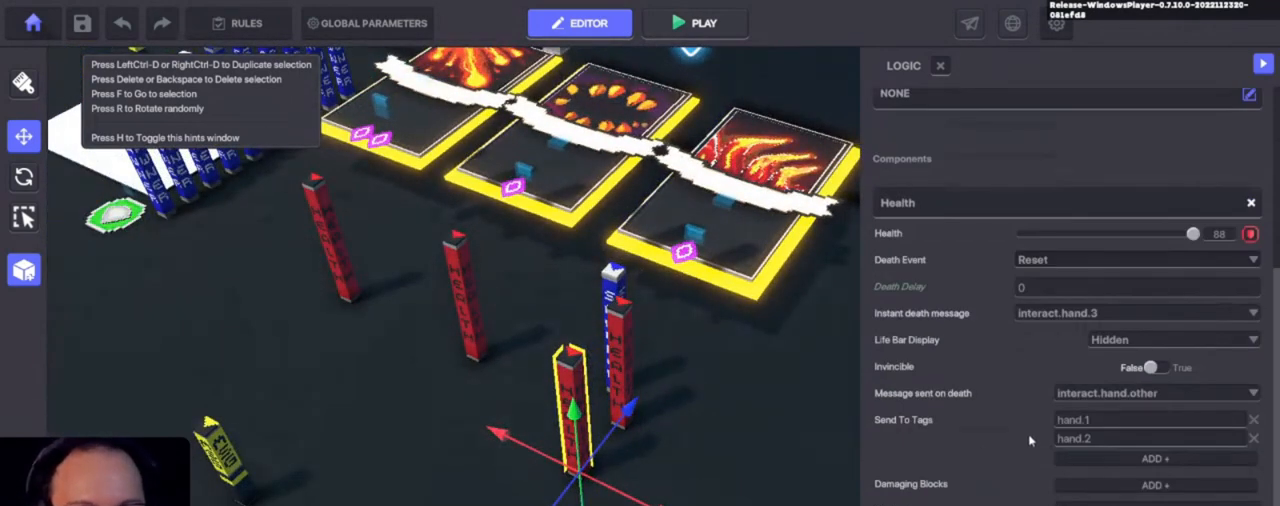
{"keys": [], "events": []}
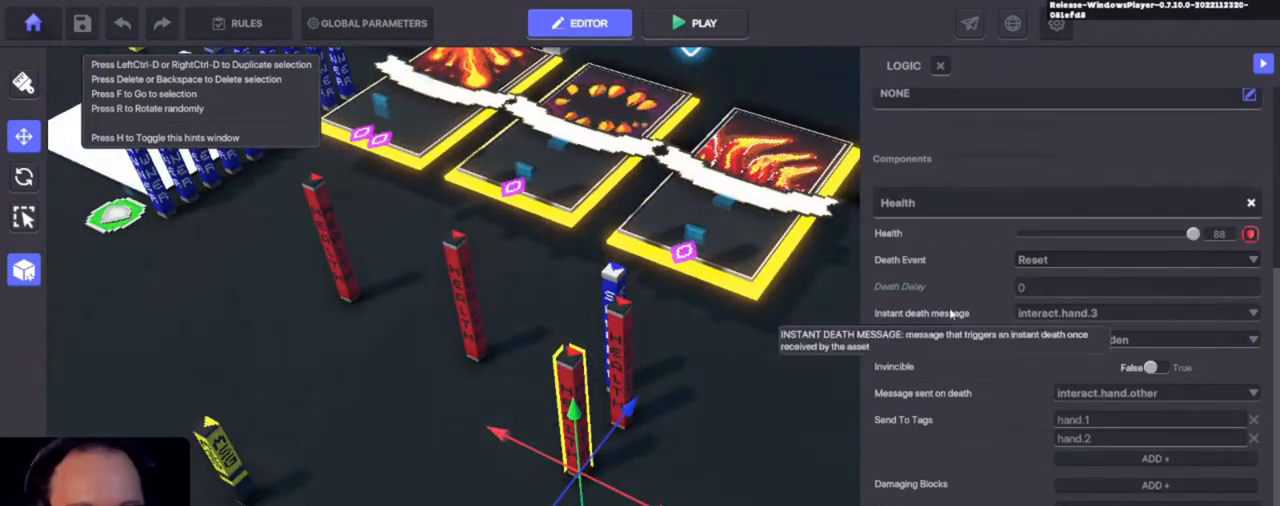
{"keys": [], "events": []}
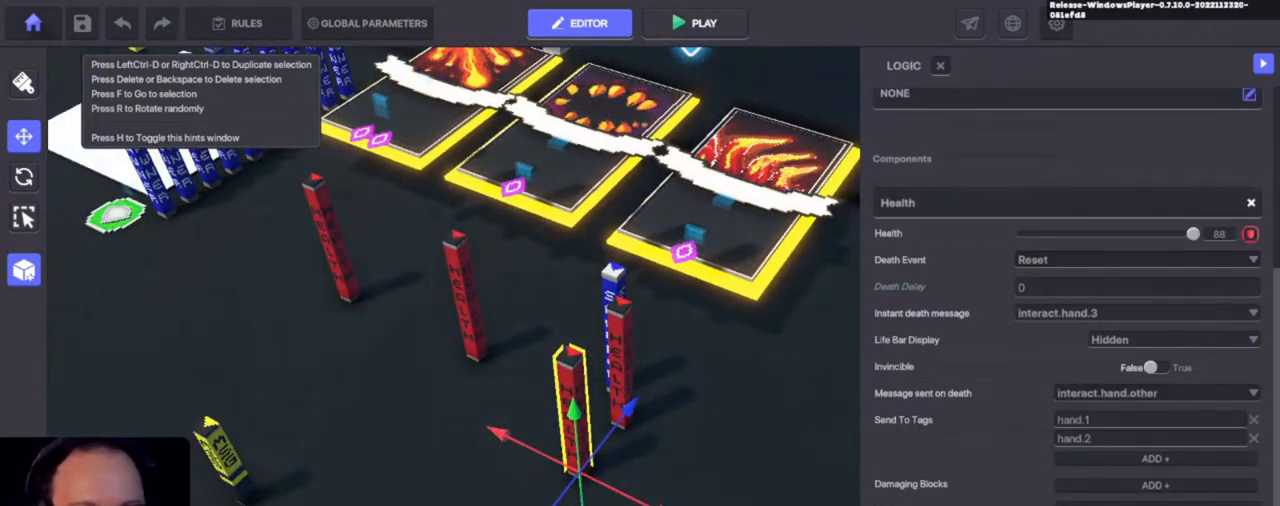
{"keys": [], "events": []}
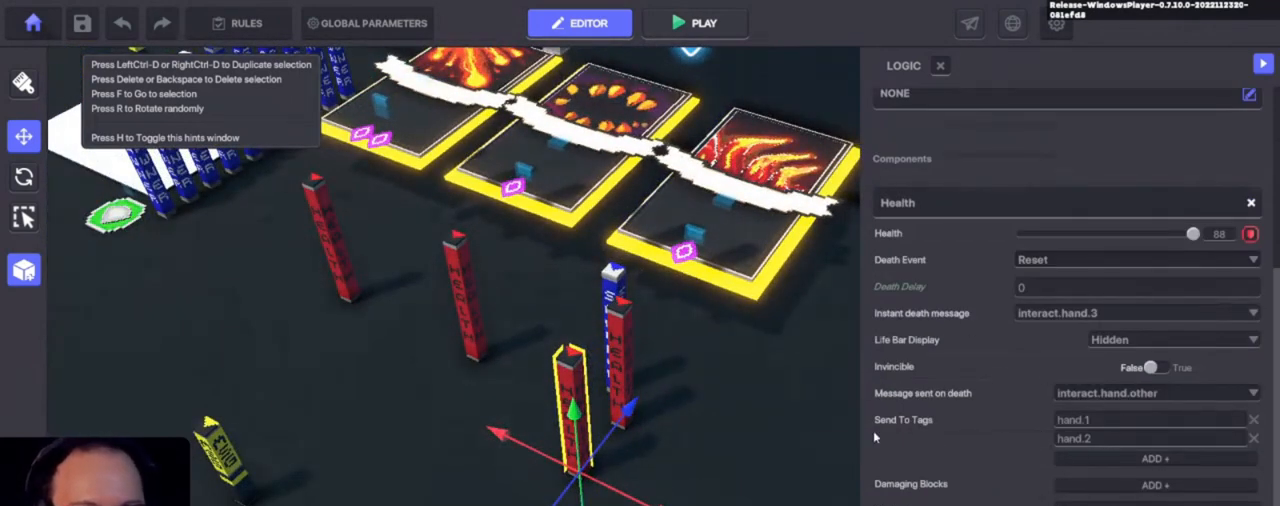
{"keys": [], "events": []}
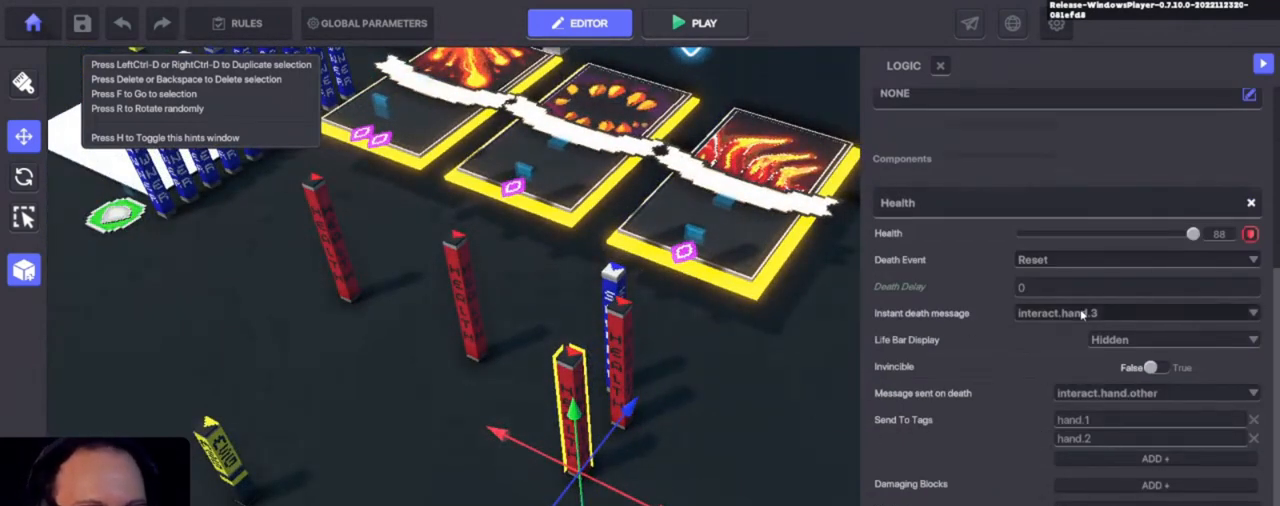
{"keys": [], "events": []}
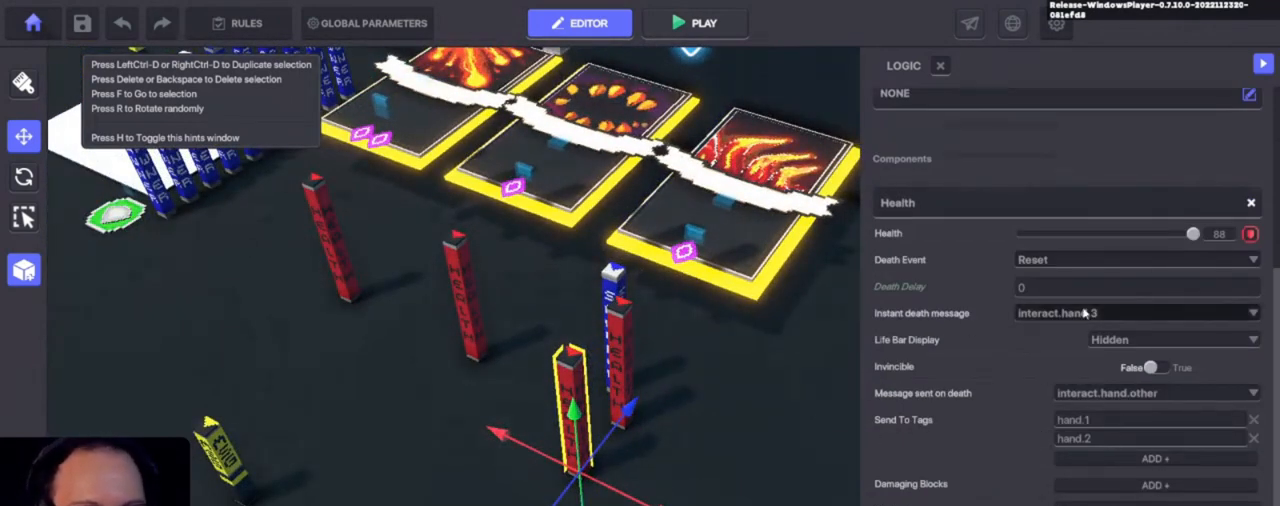
{"keys": [], "events": []}
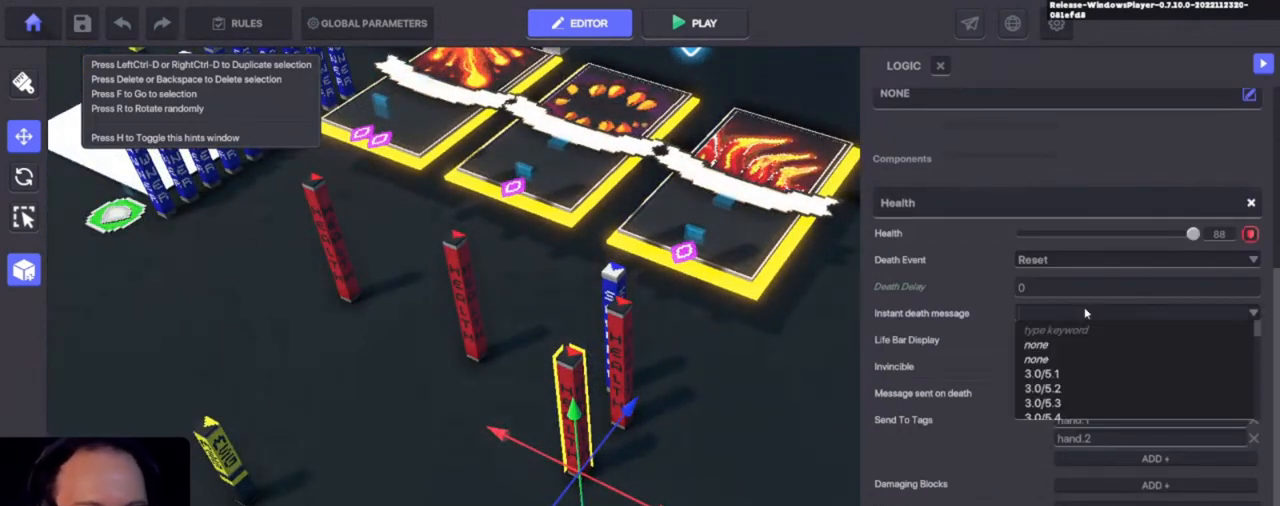
{"keys": [], "events": []}
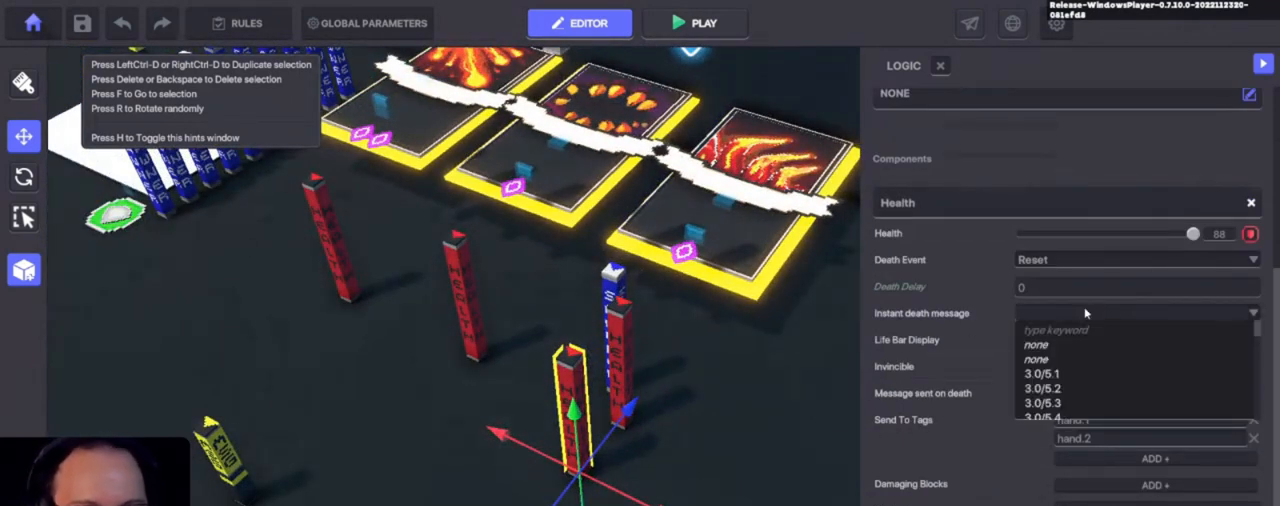
{"keys": [], "events": []}
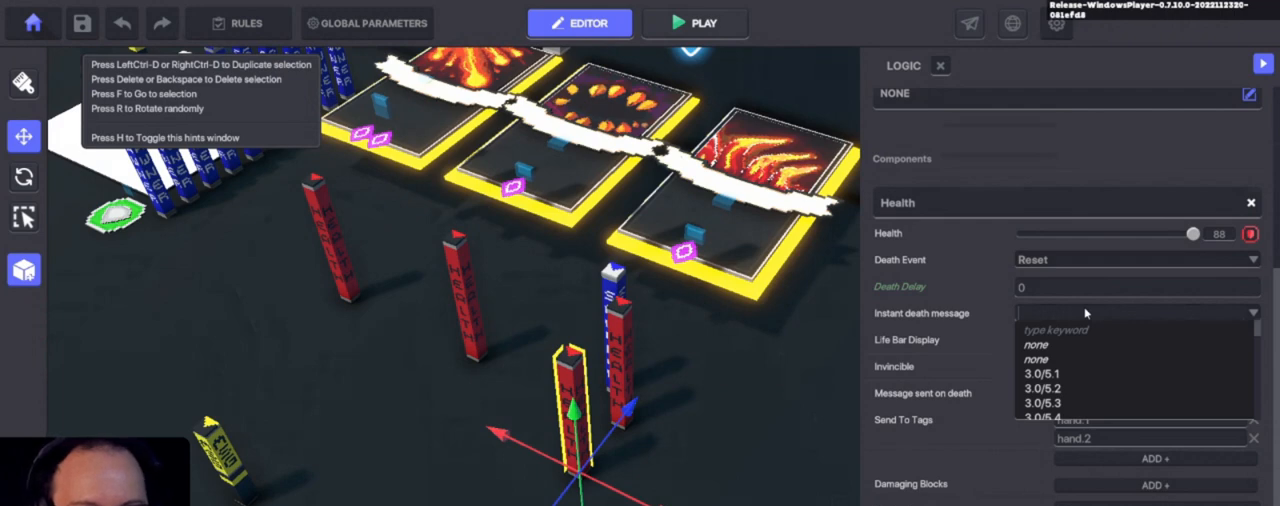
{"keys": ["ctrl"], "events": [[366, "ctrl", "down"]]}
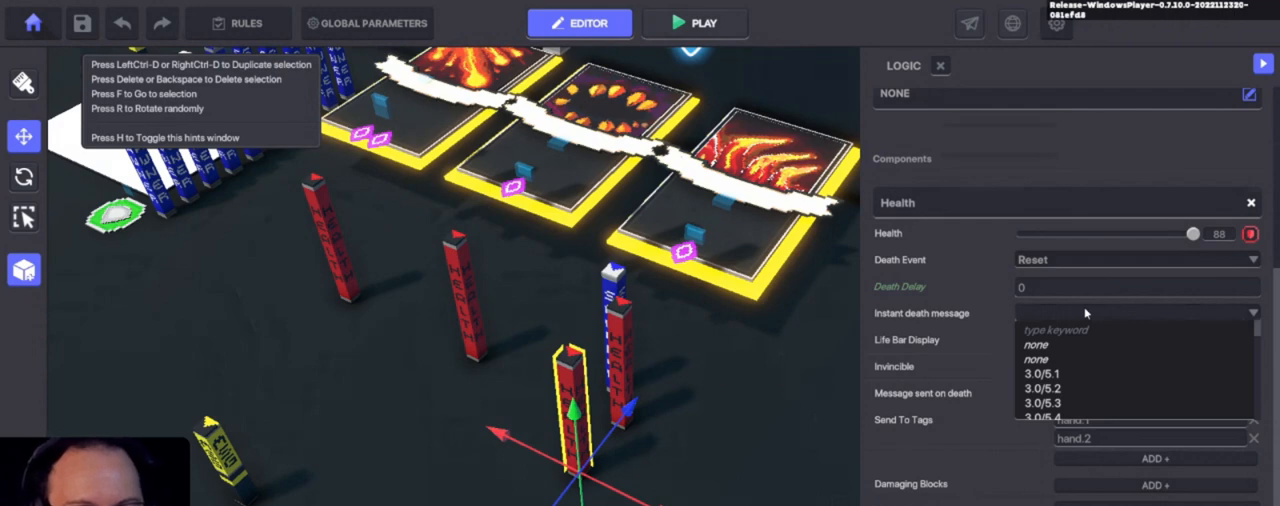
{"keys": [], "events": [[200, "ctrl", "up"]]}
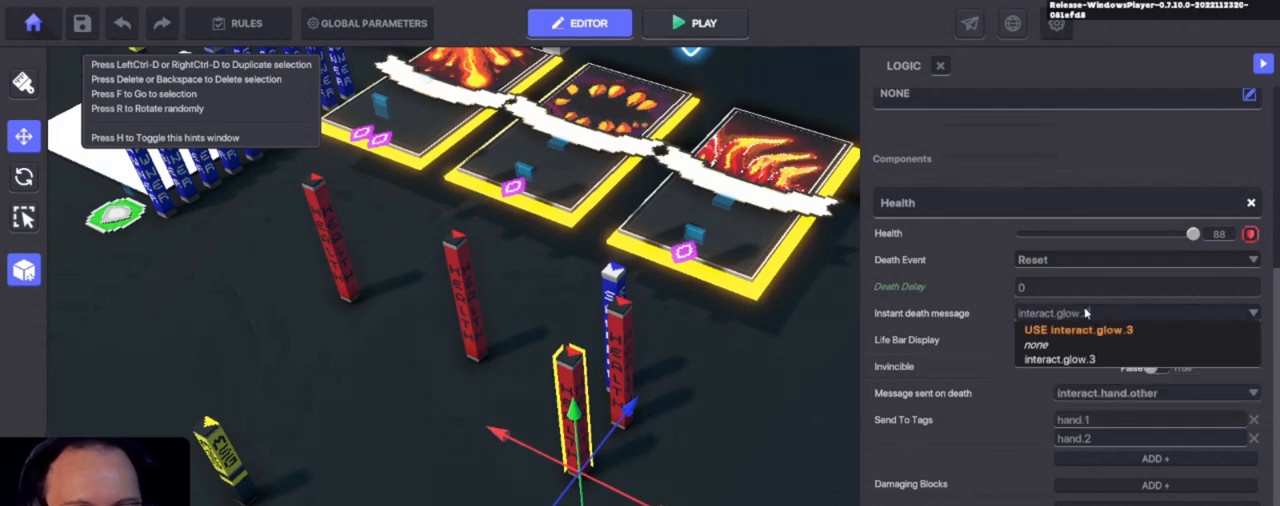
{"keys": [], "events": []}
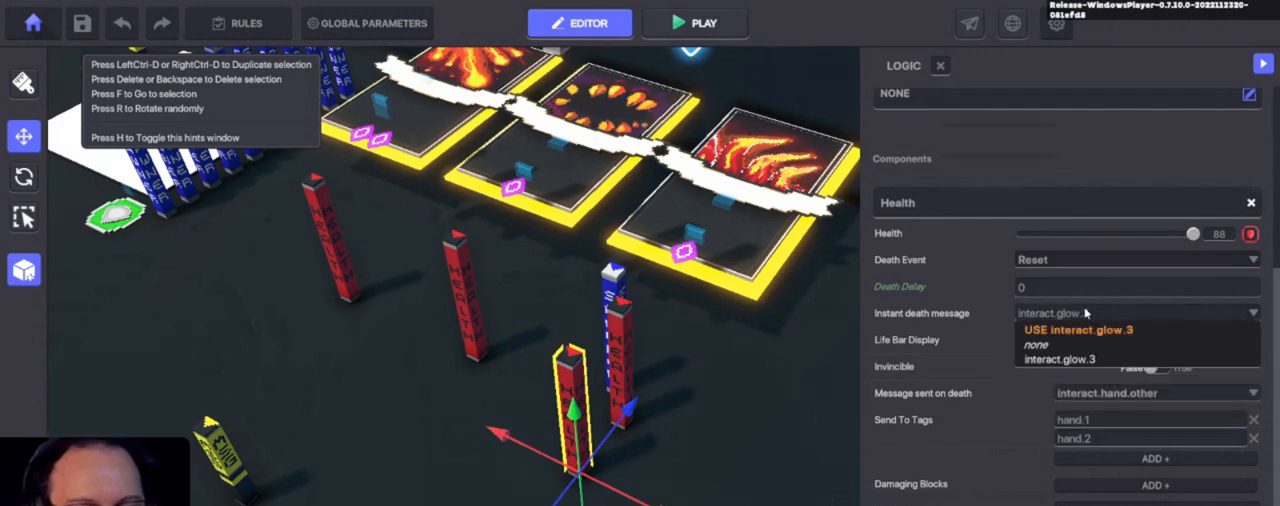
{"keys": [], "events": []}
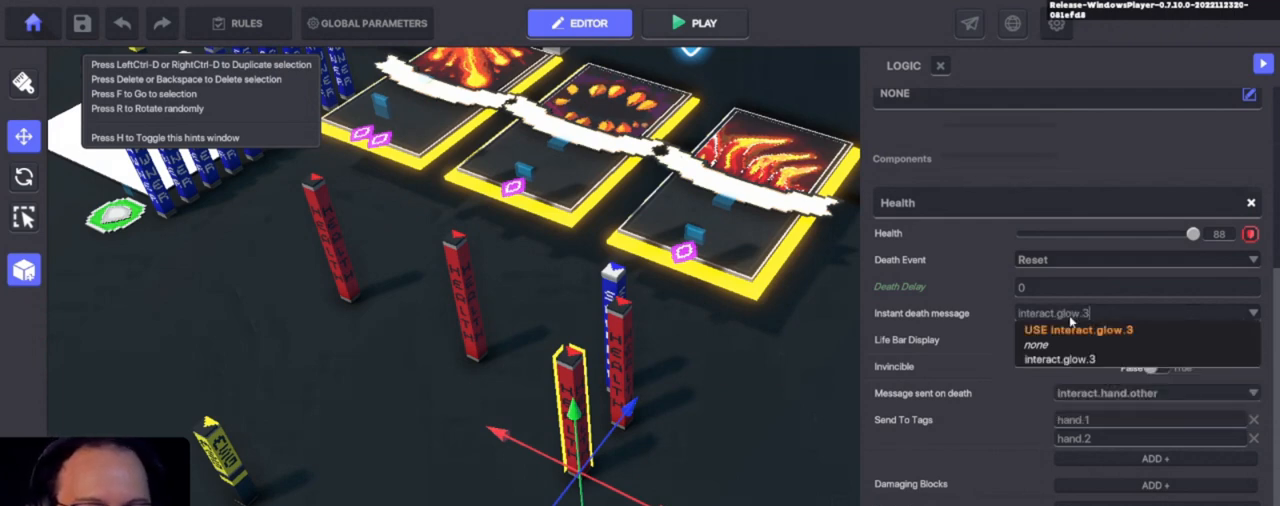
{"keys": [], "events": []}
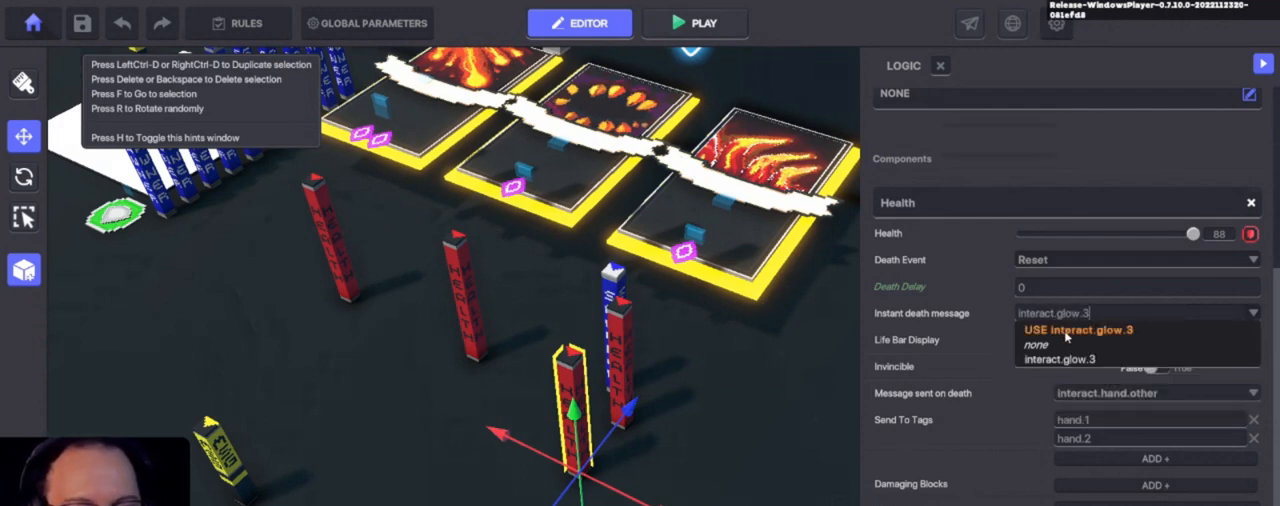
{"keys": [], "events": []}
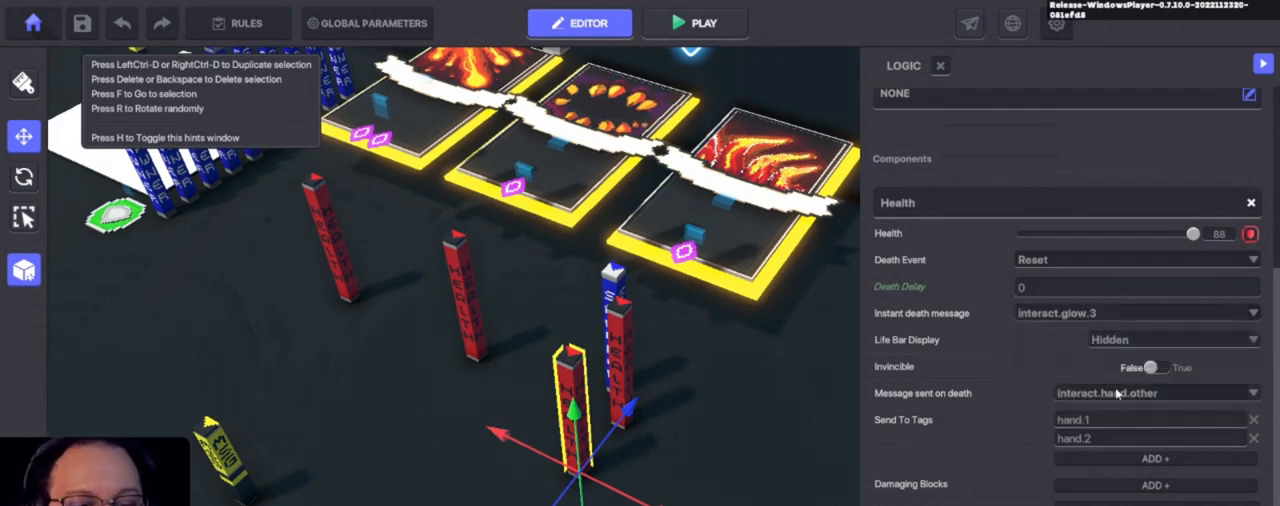
{"keys": [], "events": []}
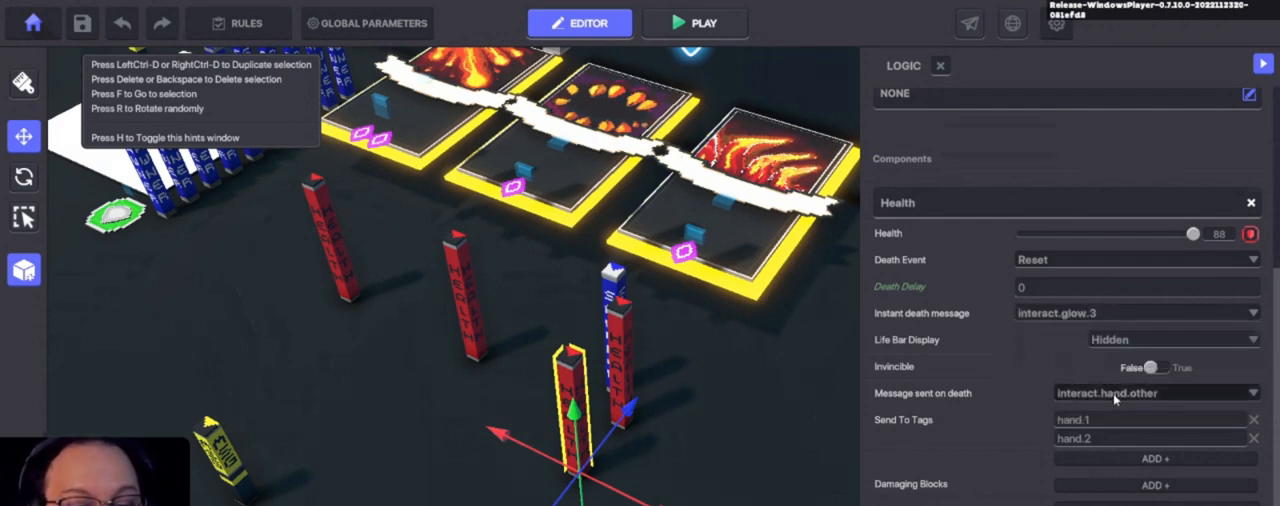
{"keys": ["ctrl"], "events": [[333, "ctrl", "down"]]}
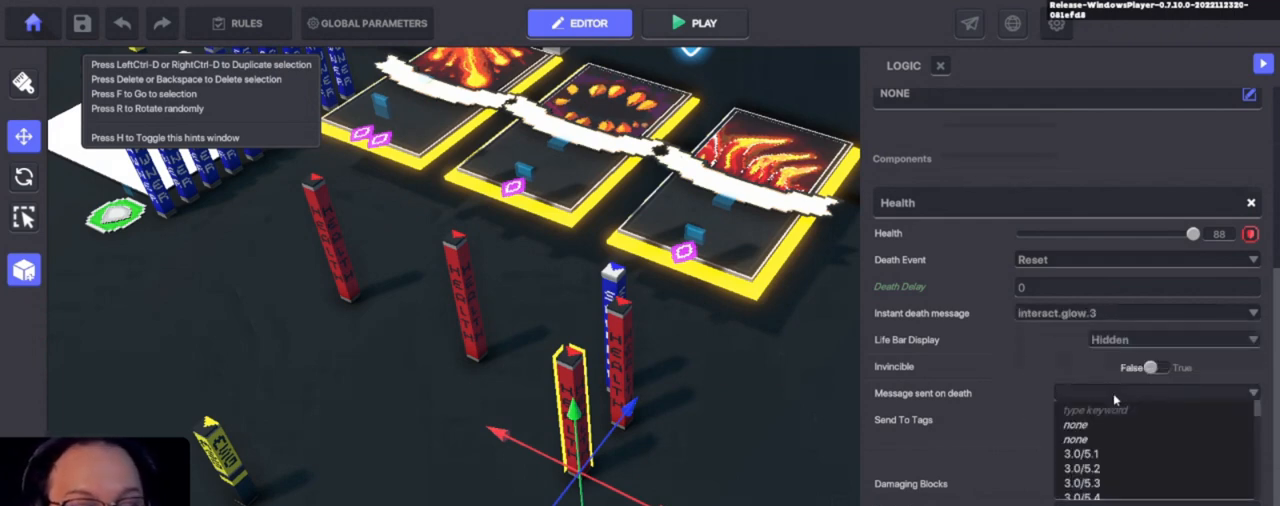
{"keys": [], "events": [[100, "v", "down"], [200, "ctrl", "up"], [200, "v", "up"]]}